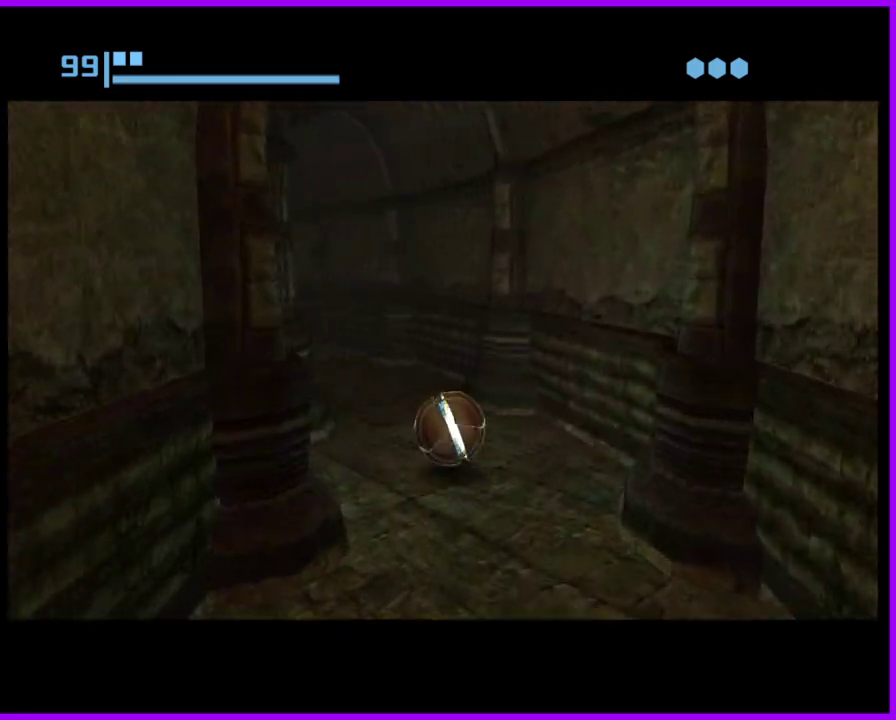
Gameplay with a controller (Nintendo layout); each line is a JSON object with the inputs held at the frame after it. "events" lists button and stick changes between this image and that frame as [ms after this image, input, new state], when the widget could be followed in between. Not read: L2 L3 R3.
{"buttons": [], "left_stick": "up-left", "right_stick": "center", "events": [[167, "left_stick", "up"], [217, "left_stick", "up-left"]]}
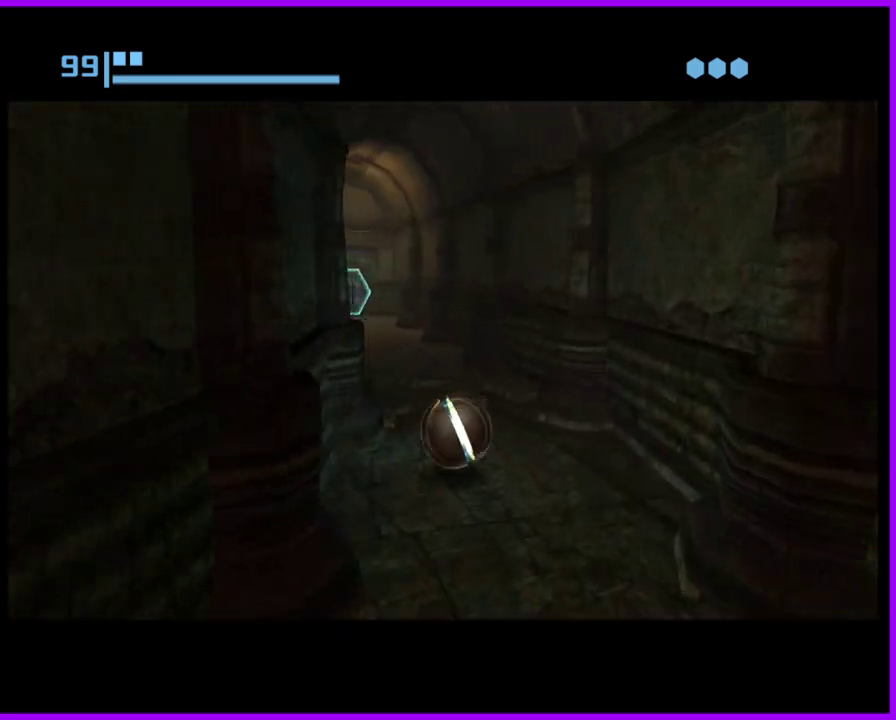
{"buttons": [], "left_stick": "up", "right_stick": "center", "events": [[133, "X", "down"], [150, "left_stick", "up"], [183, "X", "up"]]}
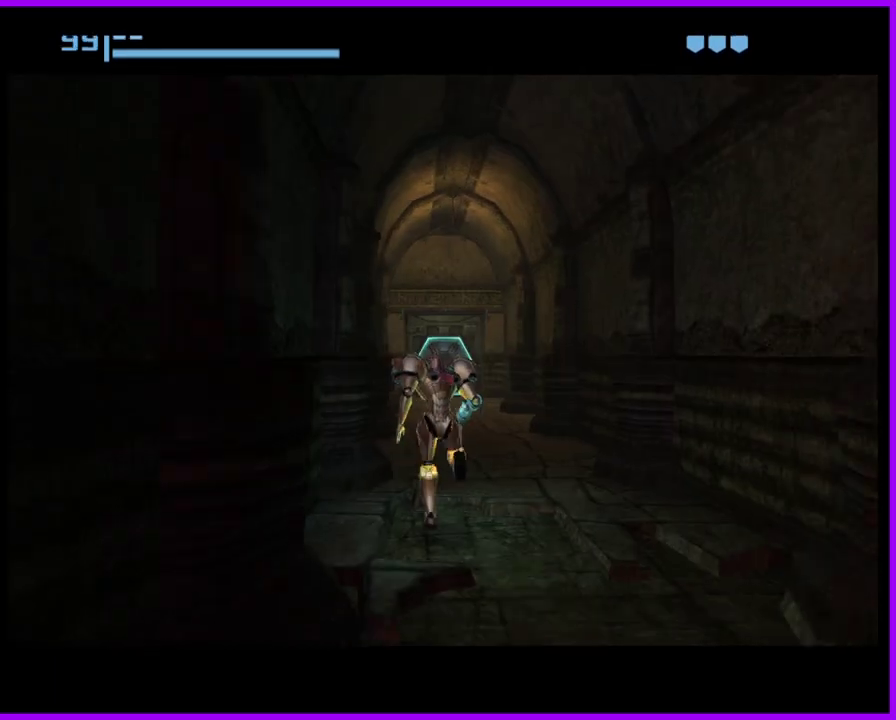
{"buttons": [], "left_stick": "up-right", "right_stick": "center", "events": [[283, "left_stick", "up-right"]]}
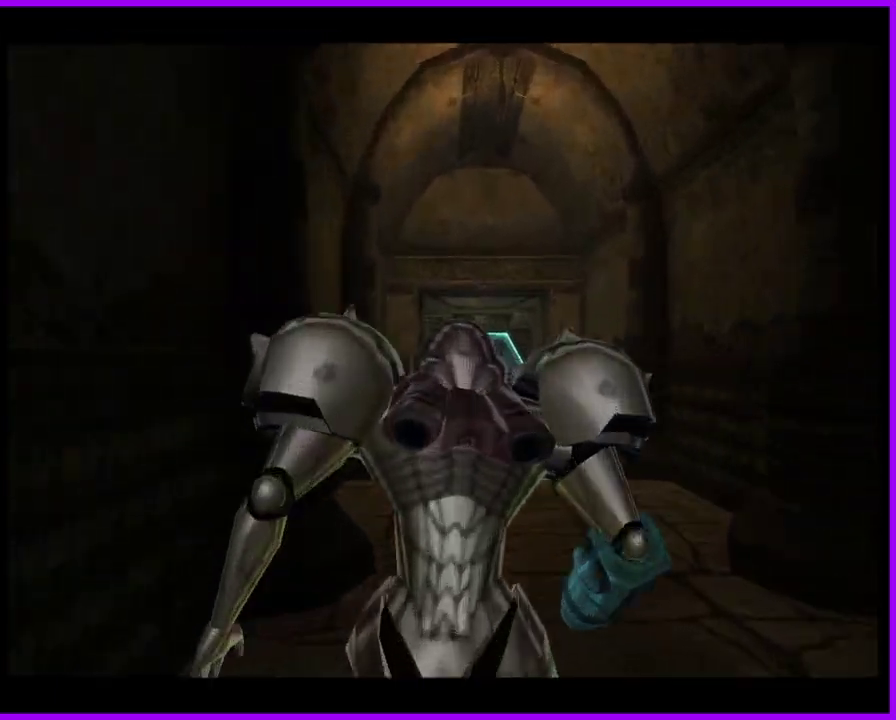
{"buttons": ["L1"], "left_stick": "up", "right_stick": "center", "events": [[333, "L1", "down"], [400, "left_stick", "up"]]}
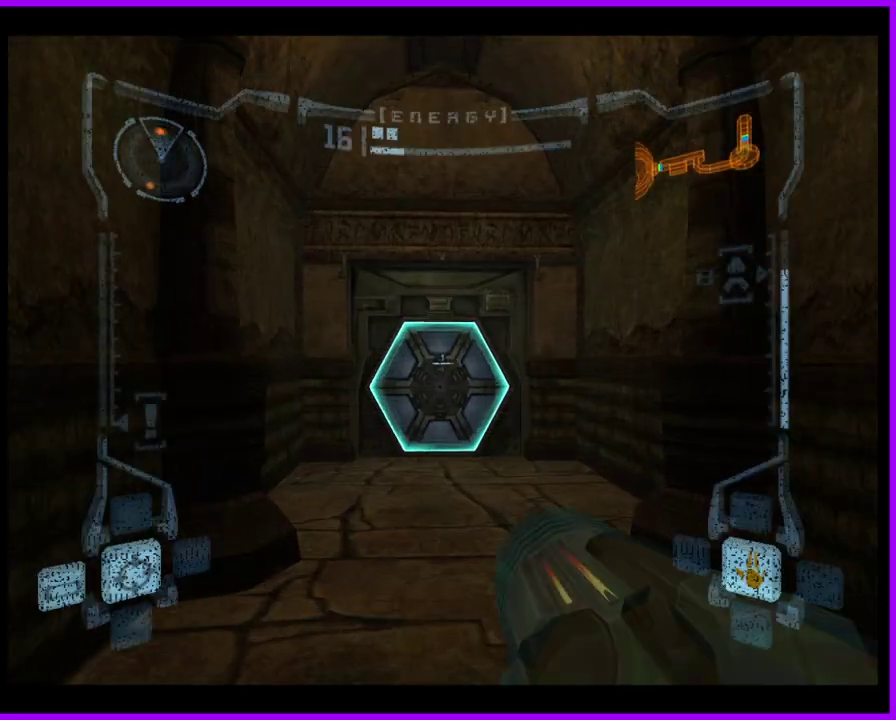
{"buttons": [], "left_stick": "up", "right_stick": "center", "events": [[100, "A", "down"], [183, "A", "up"], [333, "L1", "up"]]}
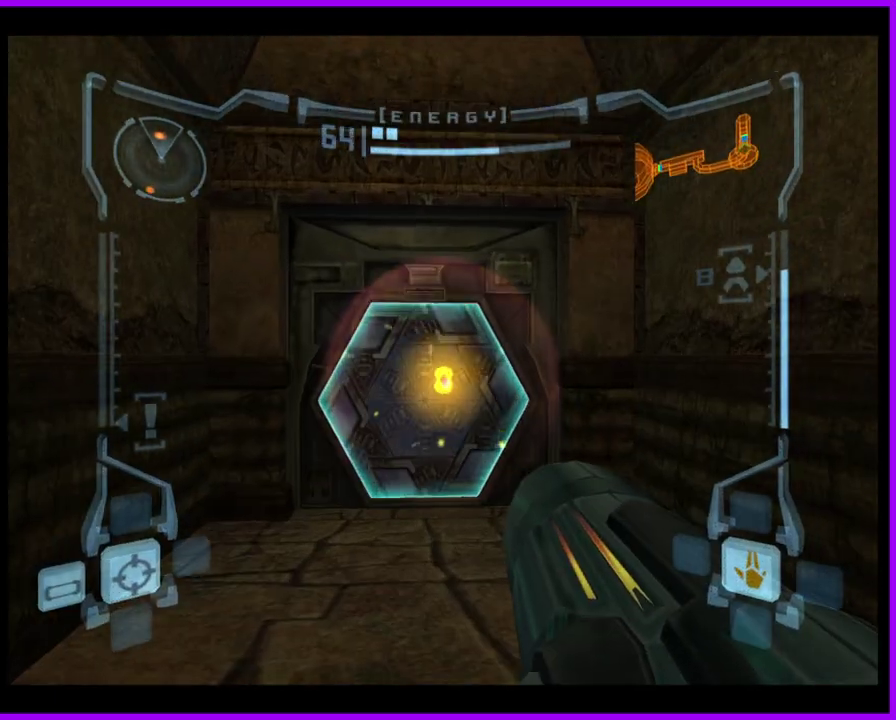
{"buttons": ["L1"], "left_stick": "up", "right_stick": "center", "events": [[367, "L1", "down"]]}
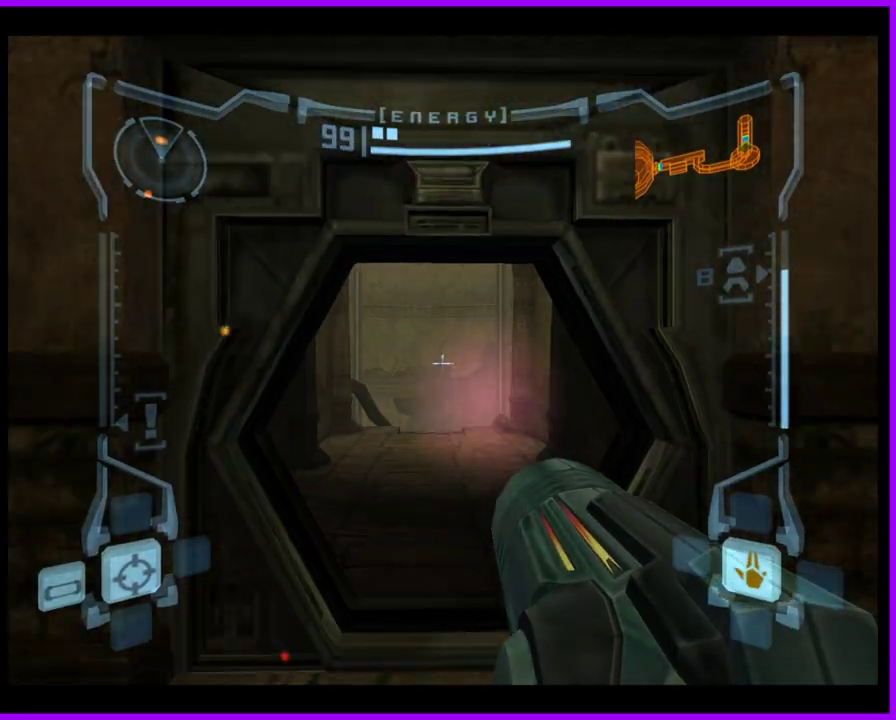
{"buttons": ["L1"], "left_stick": "up", "right_stick": "center", "events": []}
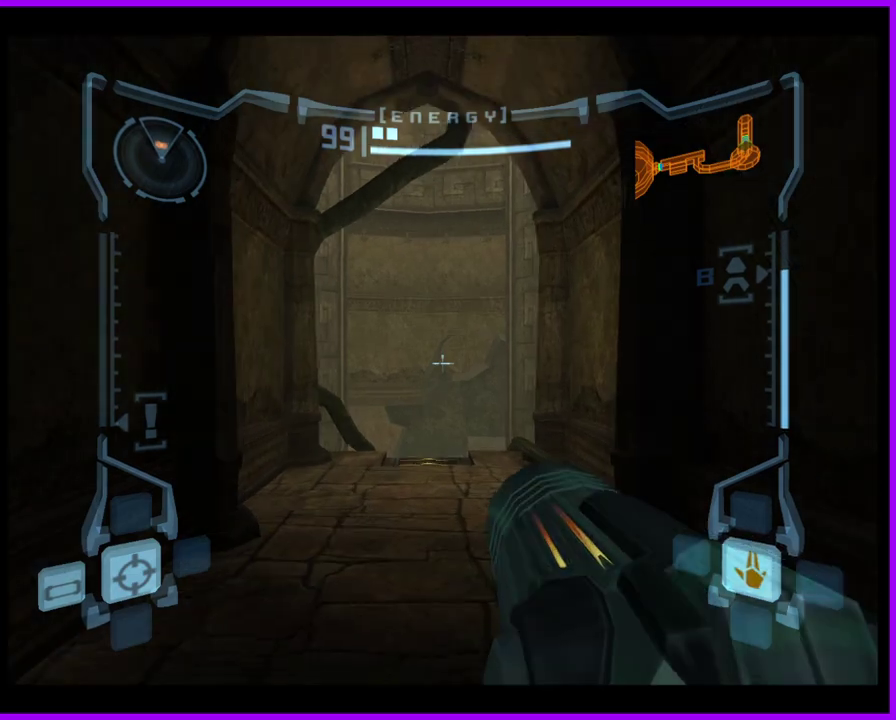
{"buttons": ["L1"], "left_stick": "up", "right_stick": "center", "events": []}
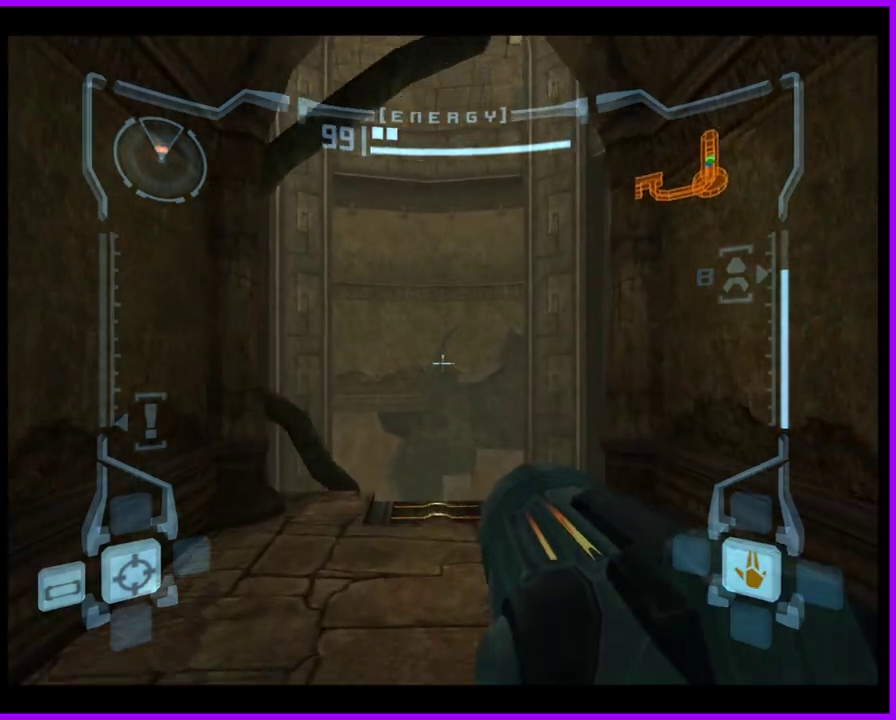
{"buttons": [], "left_stick": "up", "right_stick": "center", "events": [[100, "B", "down"], [167, "B", "up"], [467, "L1", "up"]]}
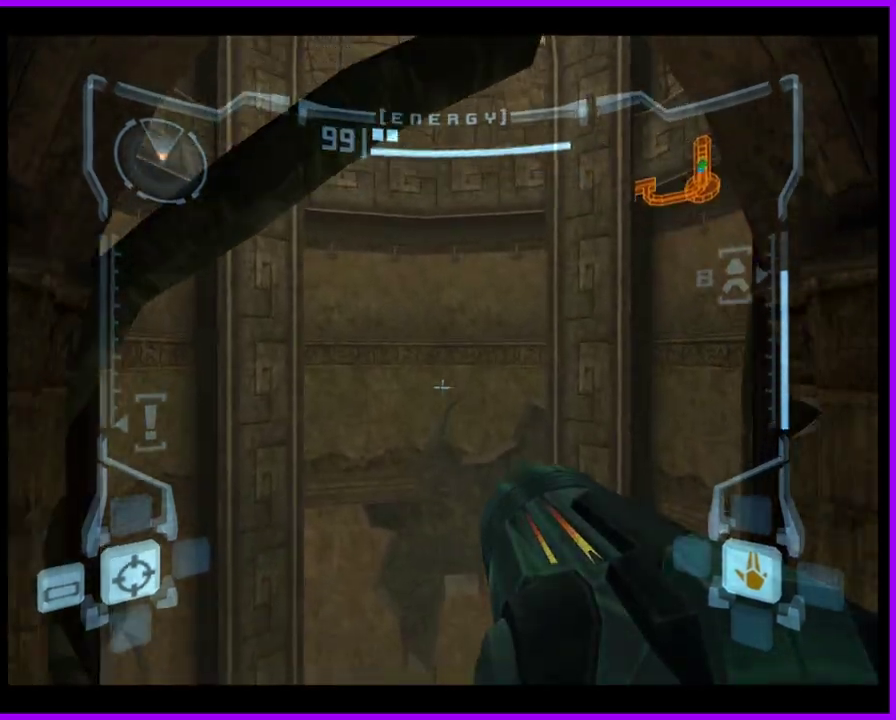
{"buttons": [], "left_stick": "up", "right_stick": "center", "events": []}
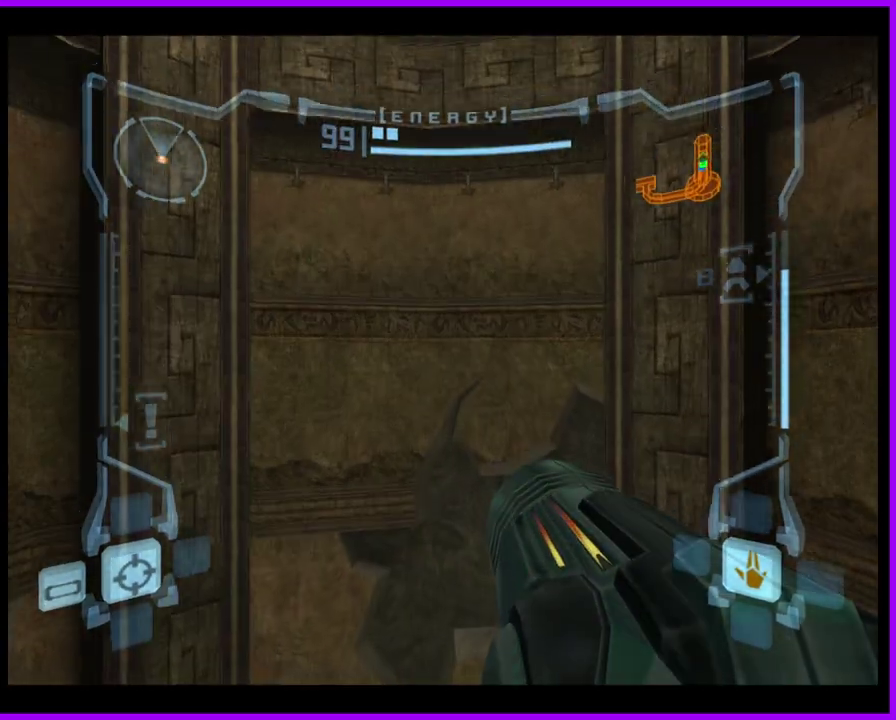
{"buttons": [], "left_stick": "up", "right_stick": "center", "events": [[200, "X", "down"], [267, "X", "up"]]}
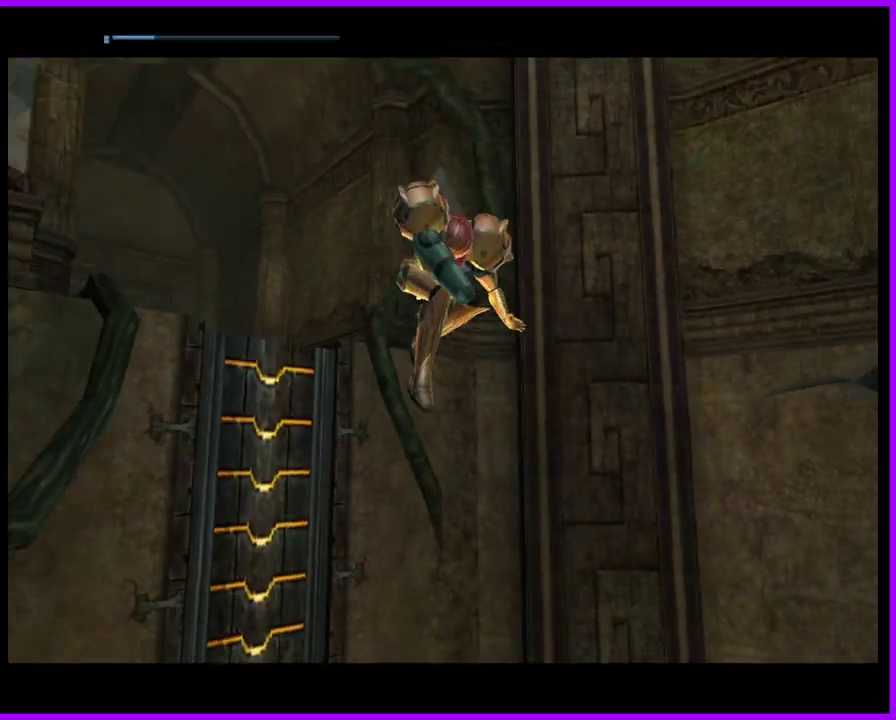
{"buttons": [], "left_stick": "center", "right_stick": "center", "events": [[50, "left_stick", "center"]]}
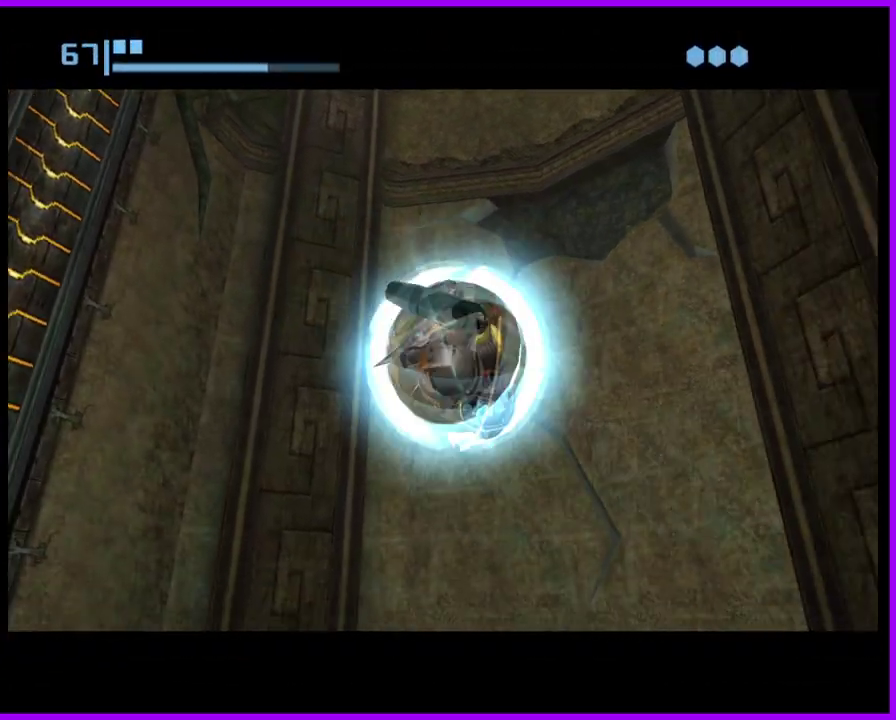
{"buttons": [], "left_stick": "center", "right_stick": "center", "events": []}
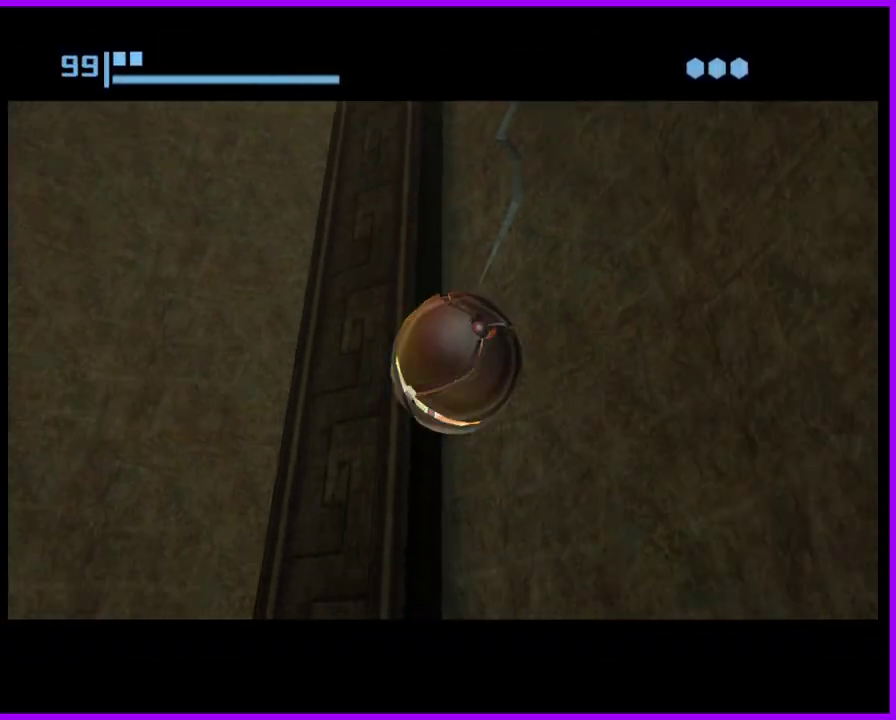
{"buttons": [], "left_stick": "center", "right_stick": "center", "events": [[183, "X", "down"], [267, "X", "up"]]}
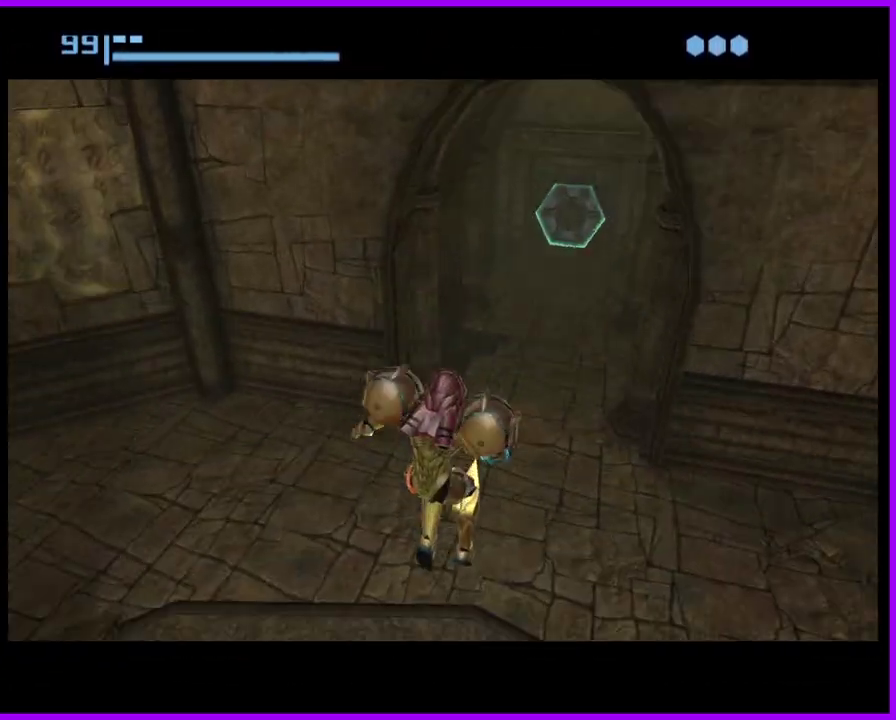
{"buttons": [], "left_stick": "up", "right_stick": "center", "events": [[33, "left_stick", "up"]]}
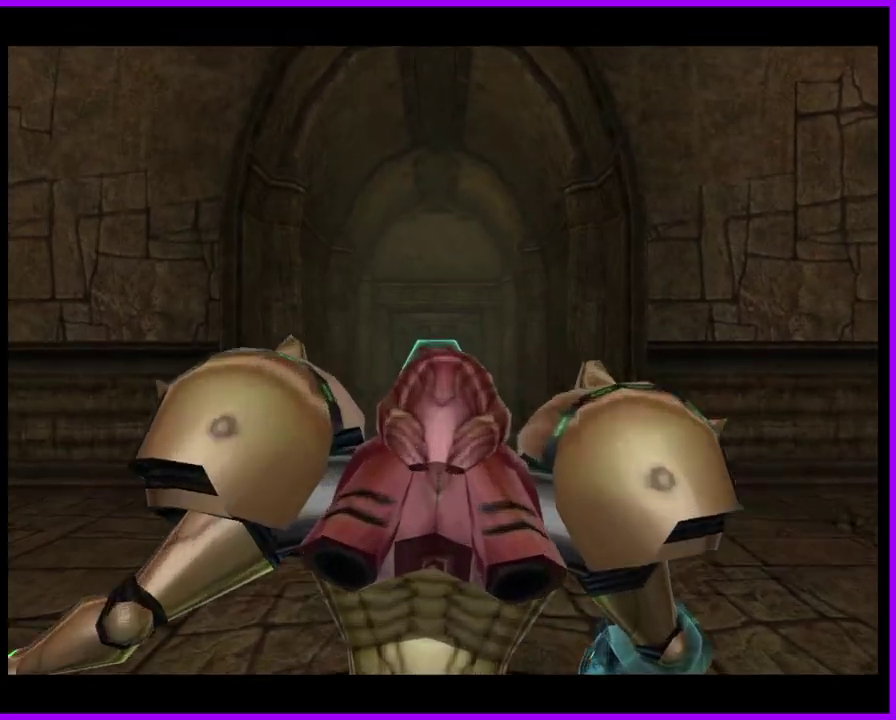
{"buttons": [], "left_stick": "up", "right_stick": "center", "events": []}
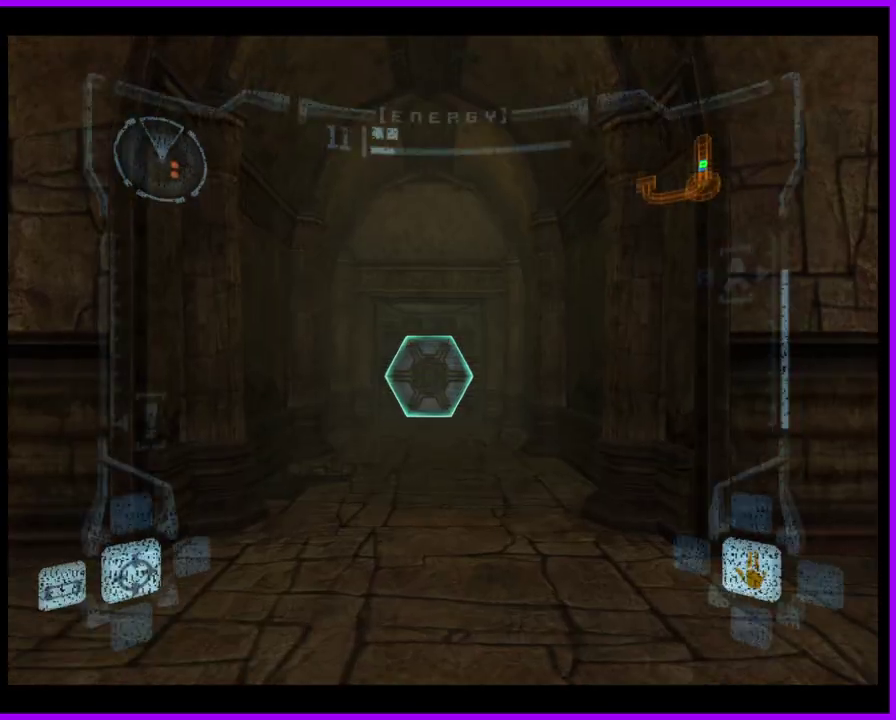
{"buttons": [], "left_stick": "up", "right_stick": "center", "events": [[367, "A", "down"], [450, "A", "up"]]}
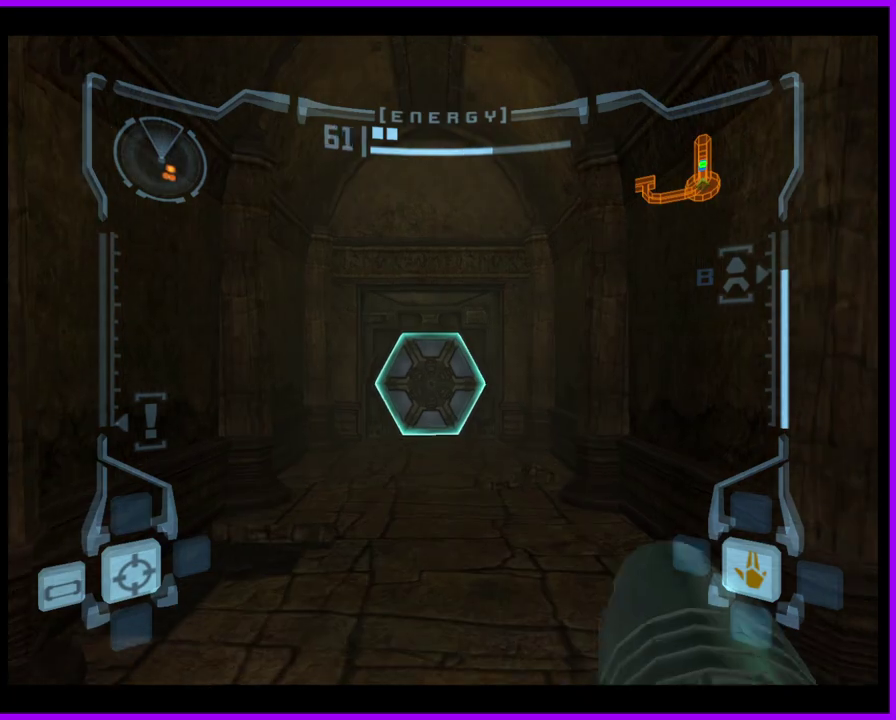
{"buttons": [], "left_stick": "up", "right_stick": "center", "events": [[217, "A", "down"], [300, "A", "up"]]}
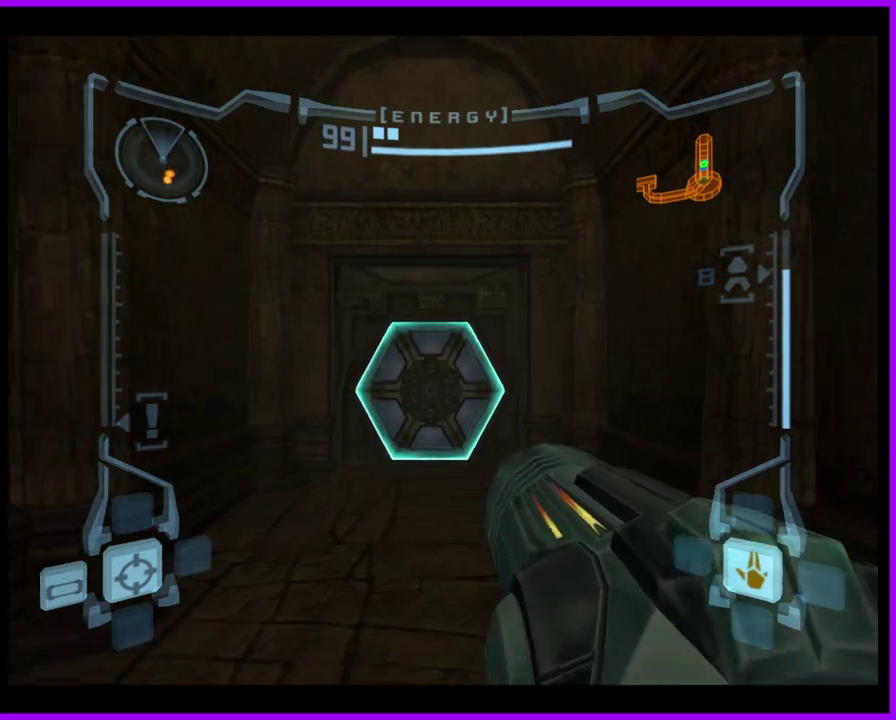
{"buttons": [], "left_stick": "up", "right_stick": "center", "events": [[33, "A", "down"], [117, "A", "up"], [283, "A", "down"], [367, "A", "up"]]}
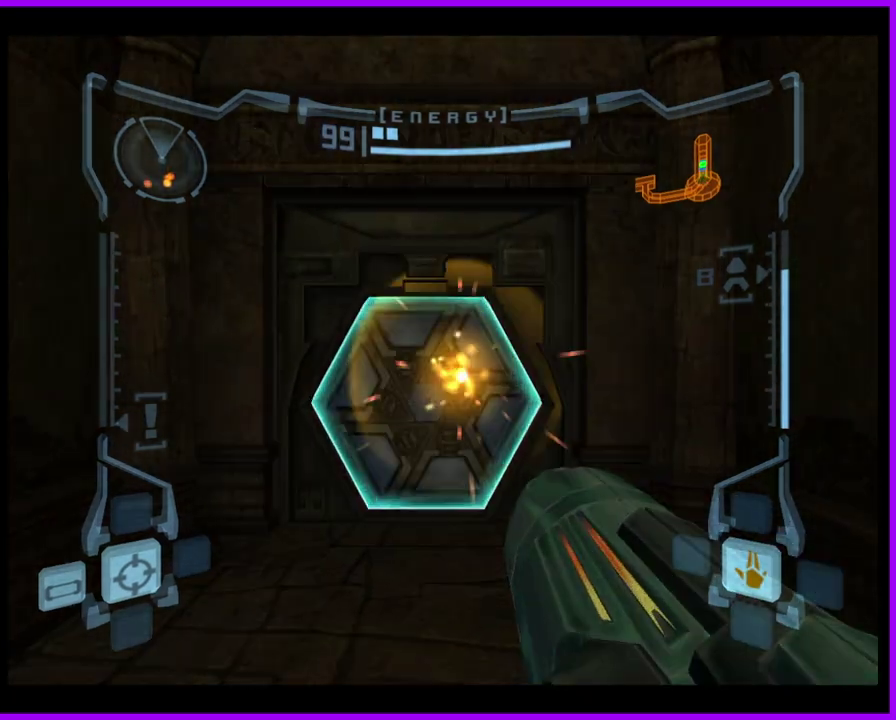
{"buttons": [], "left_stick": "up", "right_stick": "center", "events": []}
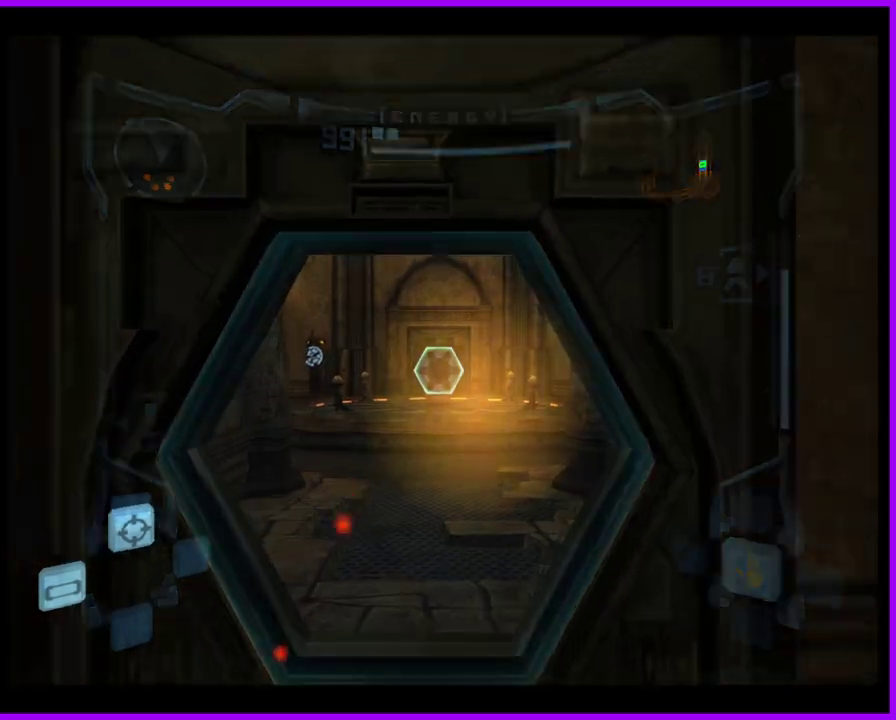
{"buttons": ["L1"], "left_stick": "up", "right_stick": "center", "events": [[483, "L1", "down"]]}
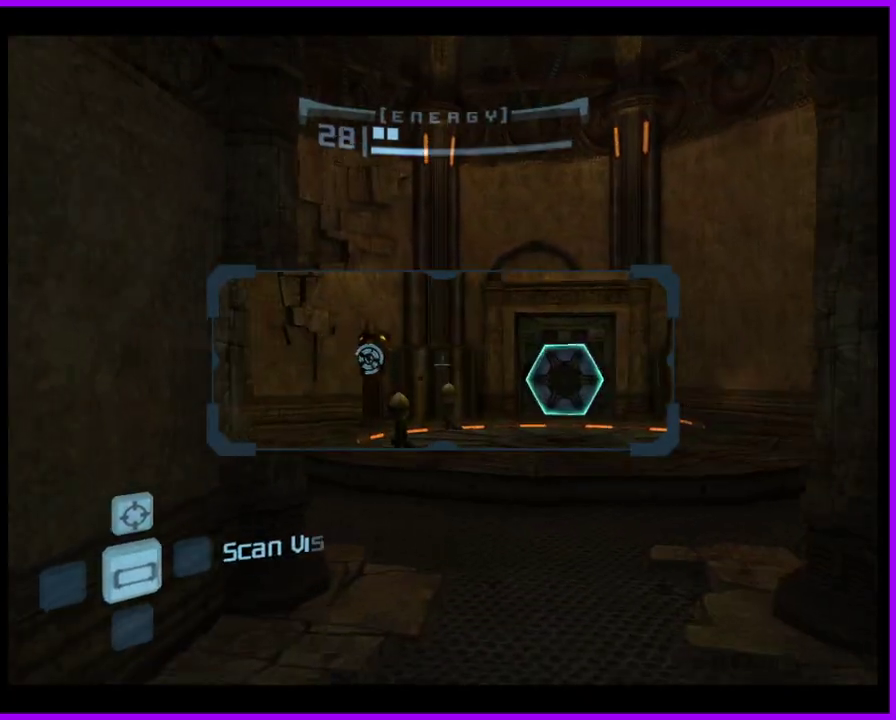
{"buttons": ["L1"], "left_stick": "up", "right_stick": "center", "events": [[350, "L1", "up"], [483, "L1", "down"]]}
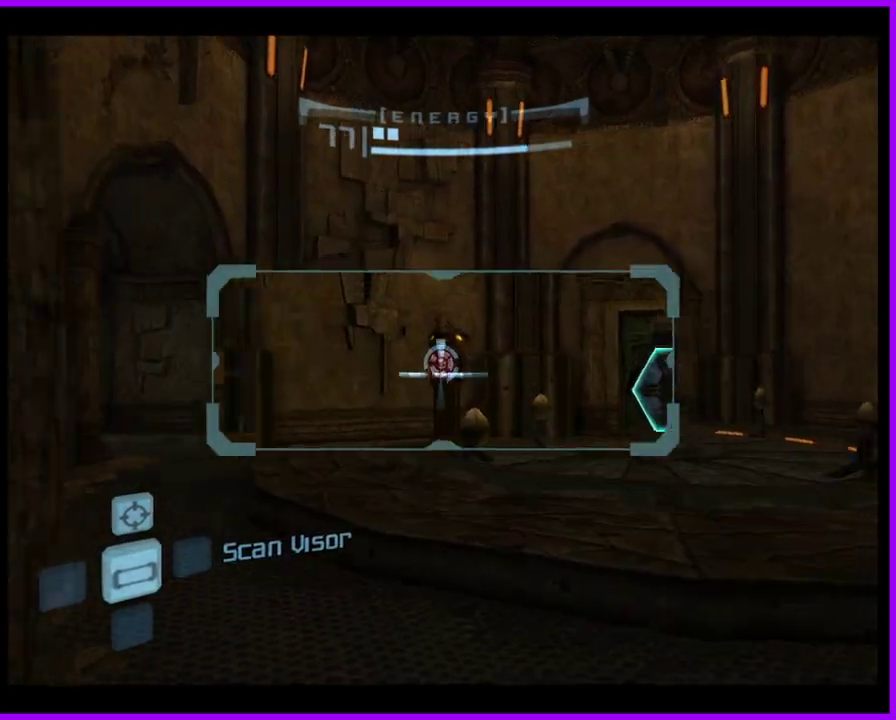
{"buttons": ["L1"], "left_stick": "up-right", "right_stick": "center", "events": [[483, "left_stick", "up-right"]]}
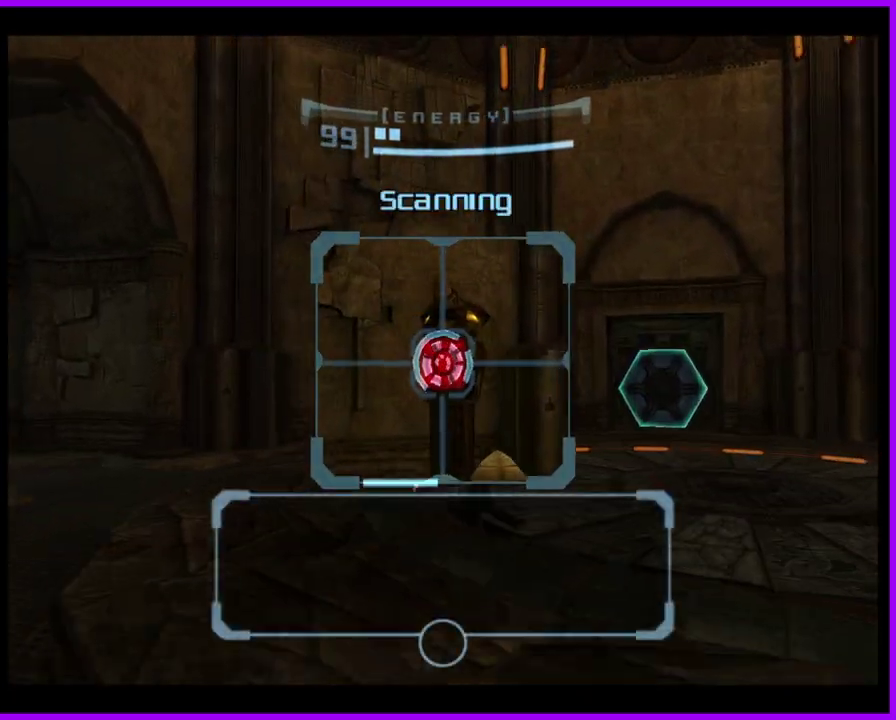
{"buttons": ["B", "L1"], "left_stick": "right", "right_stick": "center", "events": [[483, "B", "down"], [483, "left_stick", "right"]]}
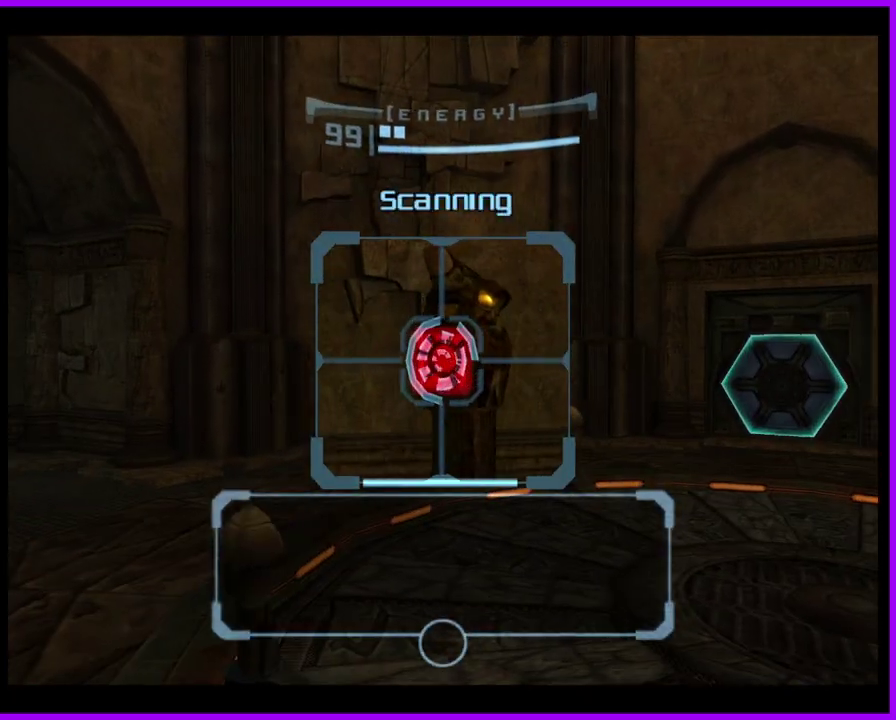
{"buttons": [], "left_stick": "up", "right_stick": "center", "events": [[50, "B", "up"], [183, "left_stick", "up"], [450, "L1", "up"]]}
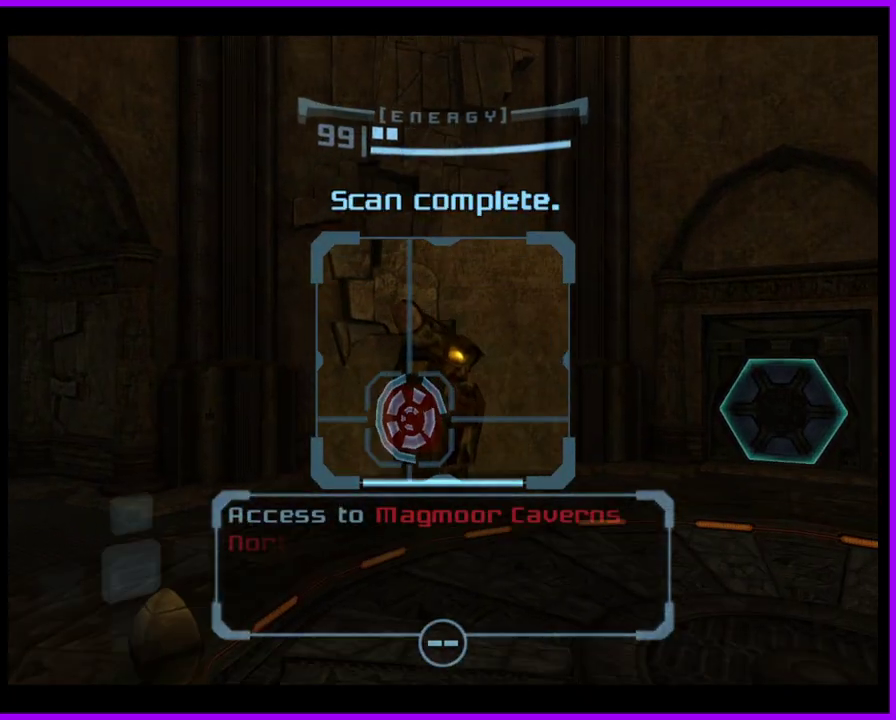
{"buttons": ["L1"], "left_stick": "right", "right_stick": "center", "events": [[133, "L1", "down"], [383, "left_stick", "up-right"], [483, "left_stick", "right"]]}
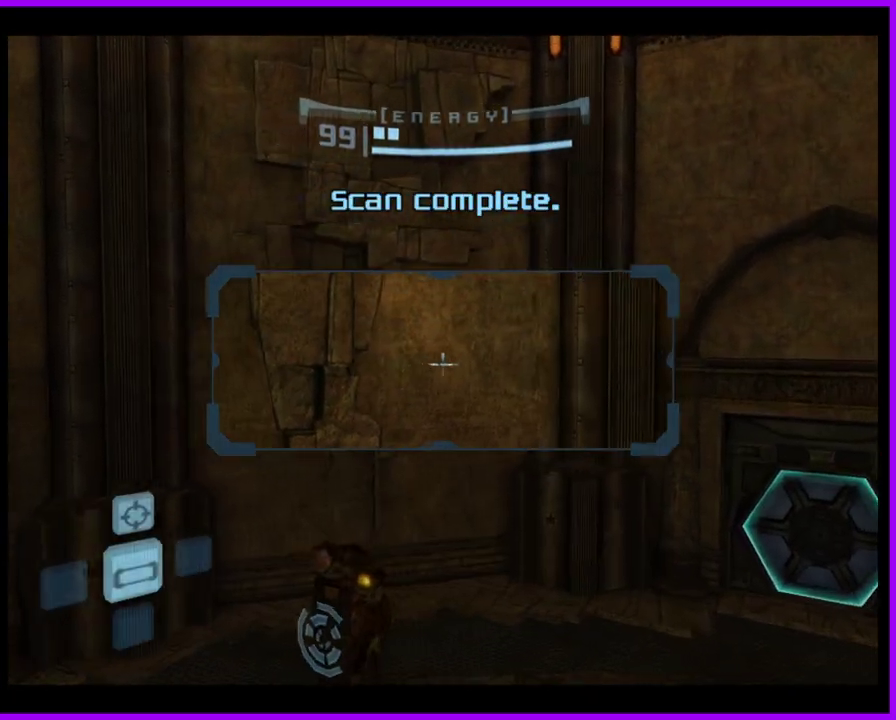
{"buttons": ["L1"], "left_stick": "center", "right_stick": "center", "events": [[150, "left_stick", "up-right"], [283, "left_stick", "up"], [417, "left_stick", "down"], [483, "left_stick", "center"]]}
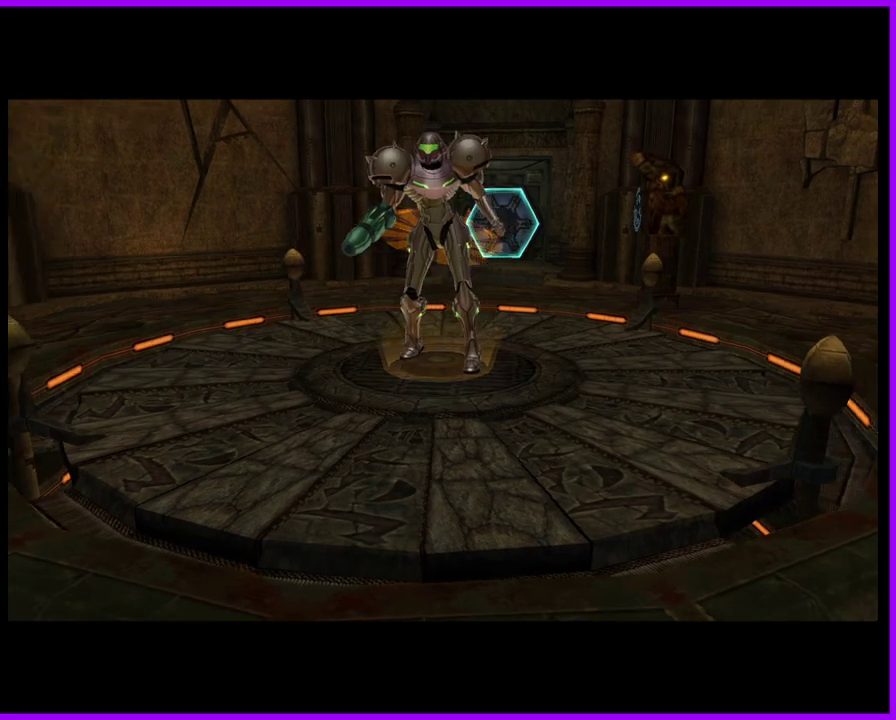
{"buttons": [], "left_stick": "center", "right_stick": "center", "events": [[217, "L1", "up"]]}
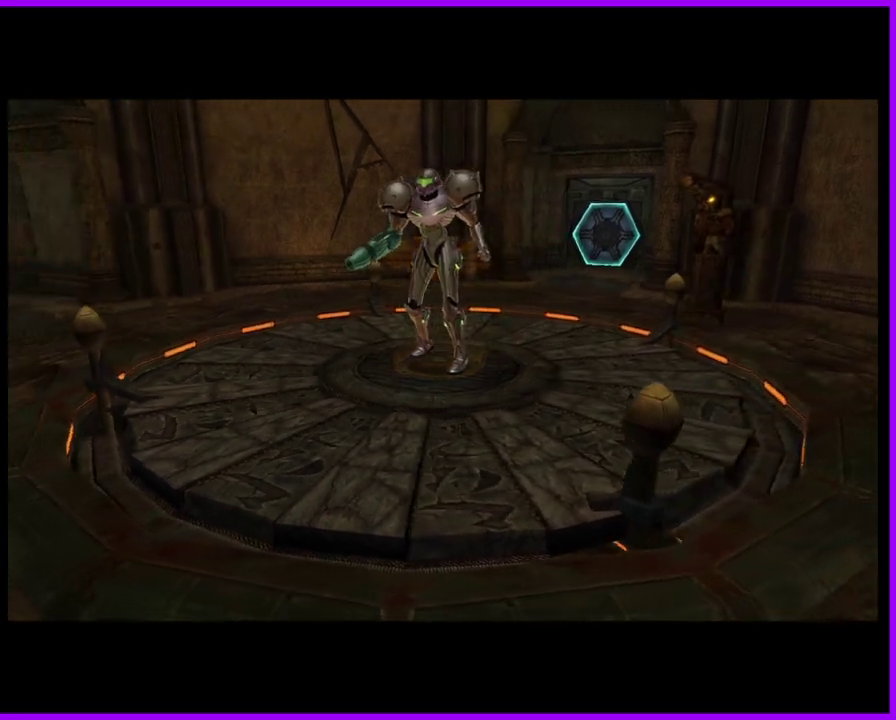
{"buttons": ["A"], "left_stick": "center", "right_stick": "center", "events": [[417, "A", "down"]]}
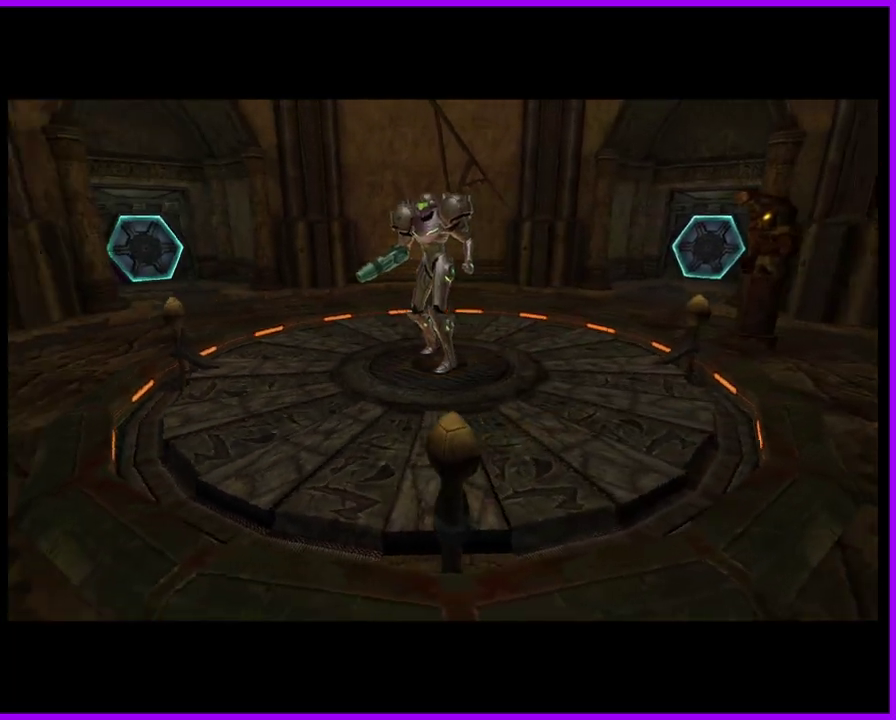
{"buttons": [], "left_stick": "center", "right_stick": "center", "events": [[17, "A", "up"]]}